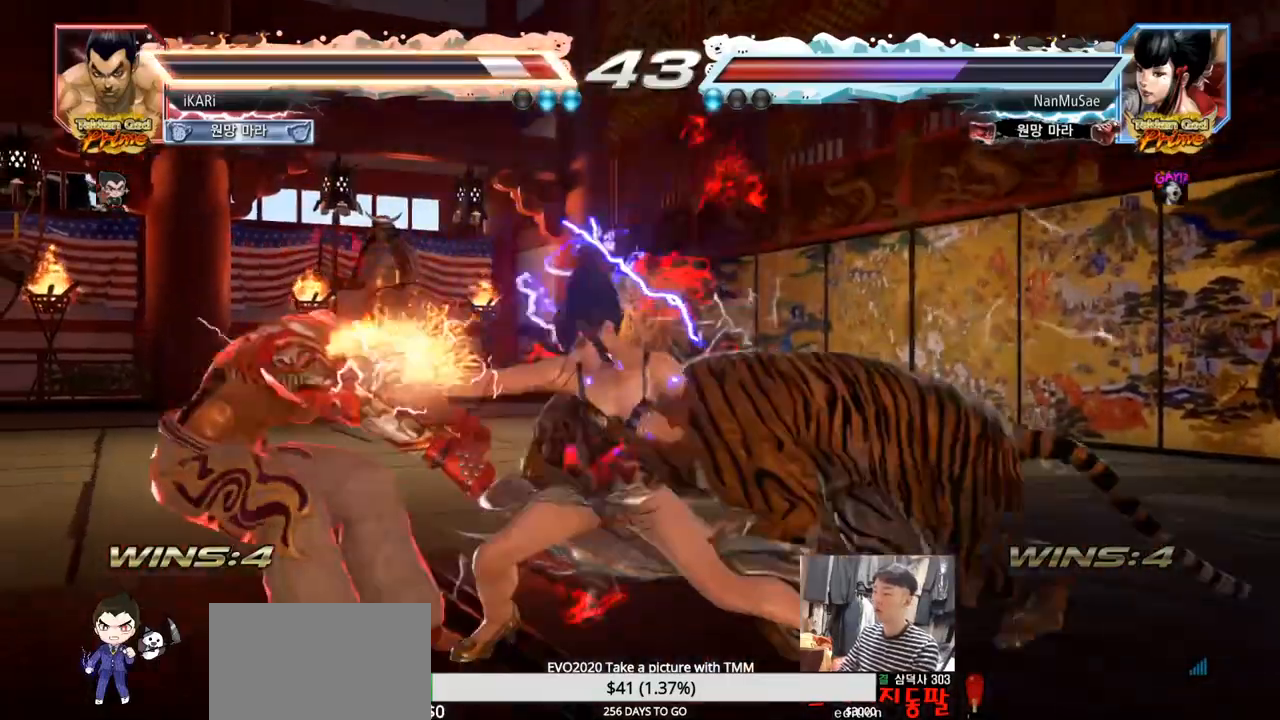
Gameplay with a controller (arcade stick); each line is a JSON object with the inputs held at the frame after it. "events" lists button and stick changes between this image and that frame as [ms after this image, input, new state], when the widget could be followed in between. Not read: L3 R3 TRIANGLE.
{"buttons": [], "left_stick": "left"}
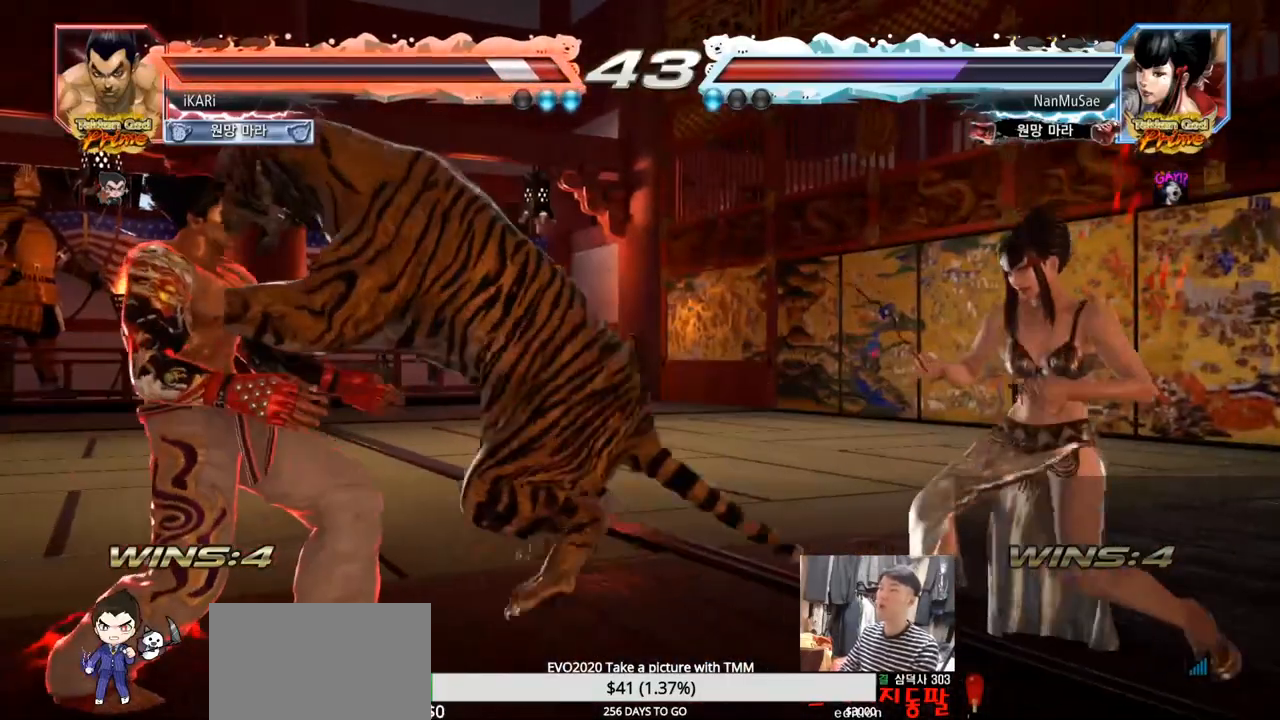
{"buttons": [], "left_stick": "left", "events": []}
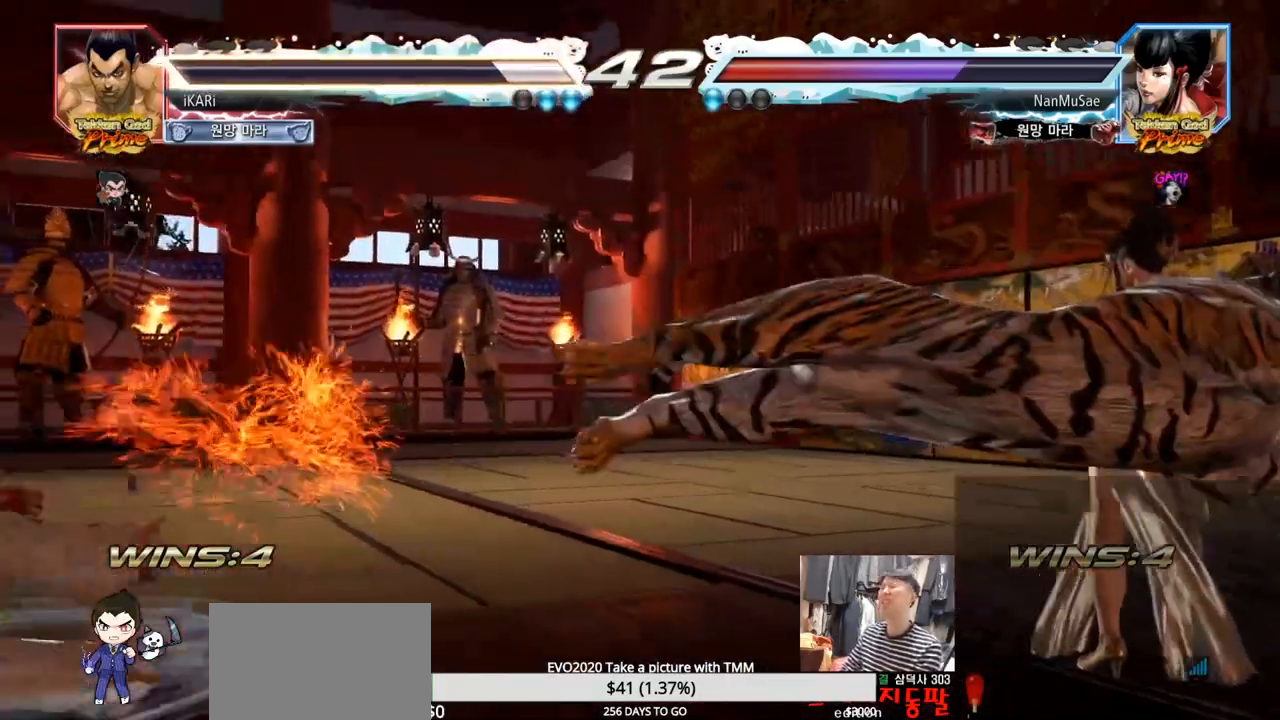
{"buttons": [], "left_stick": "center", "events": [[434, "left_stick", "center"]]}
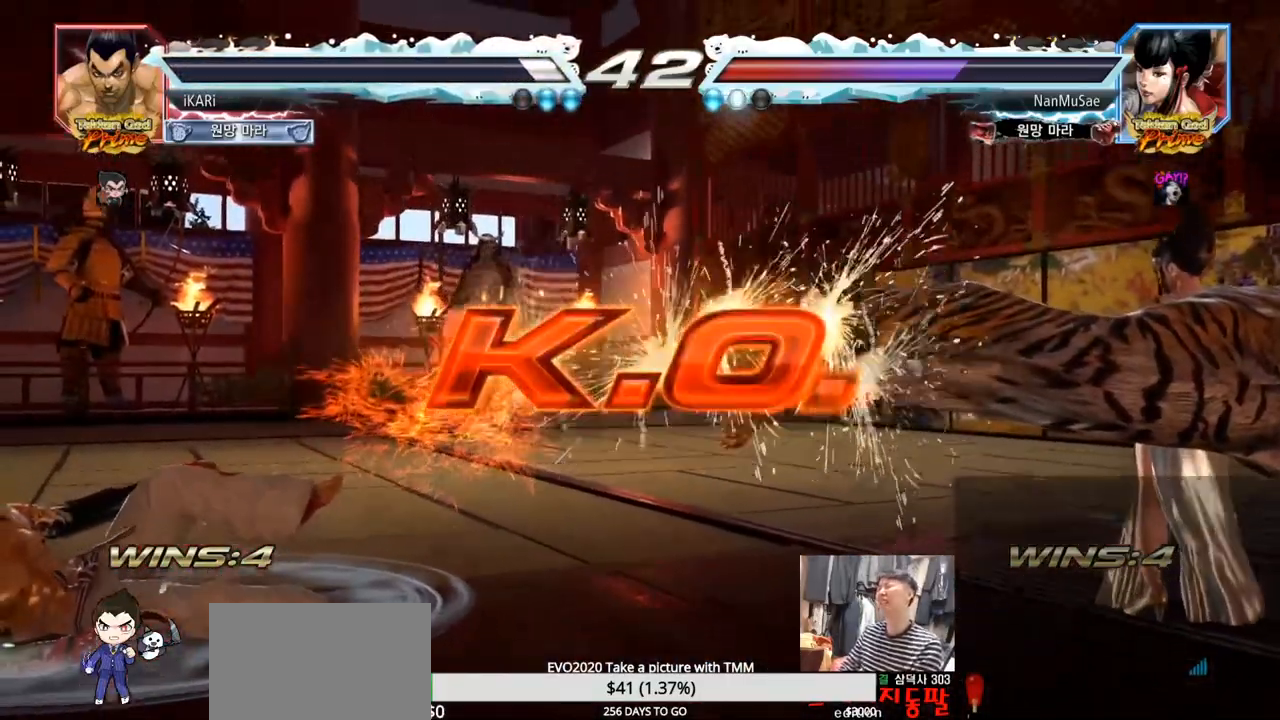
{"buttons": [], "left_stick": "center", "events": []}
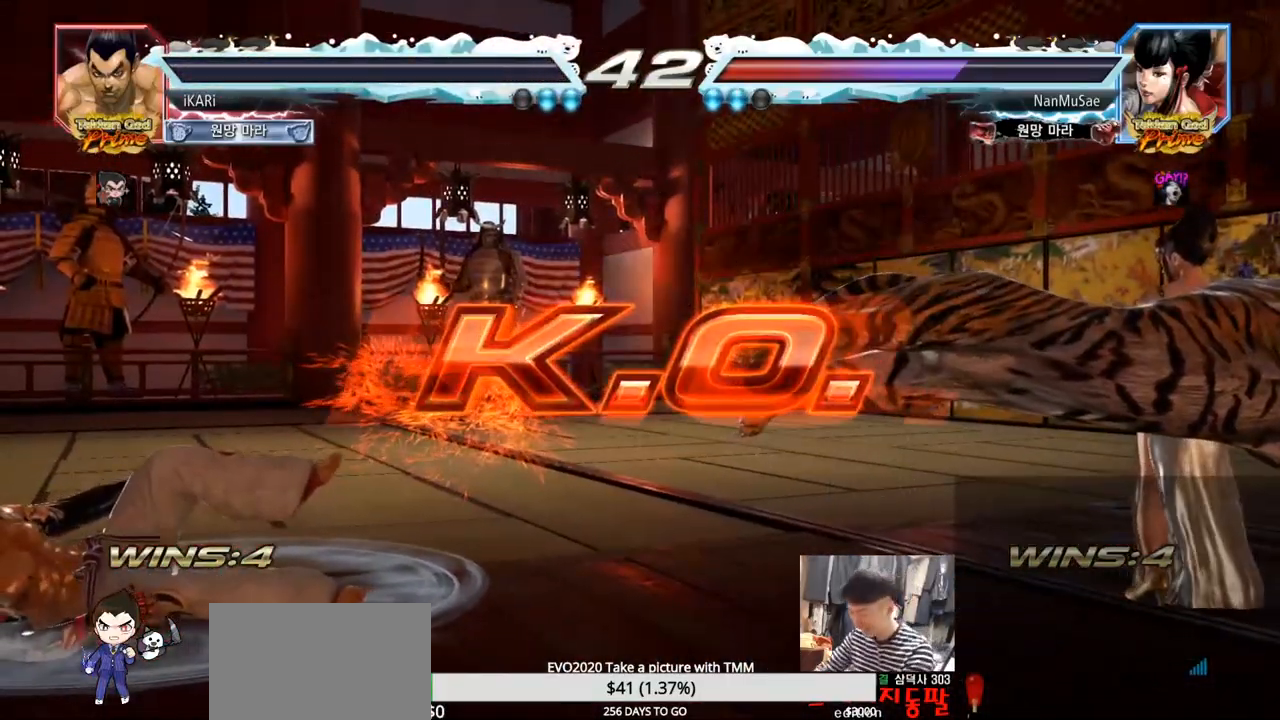
{"buttons": [], "left_stick": "center", "events": []}
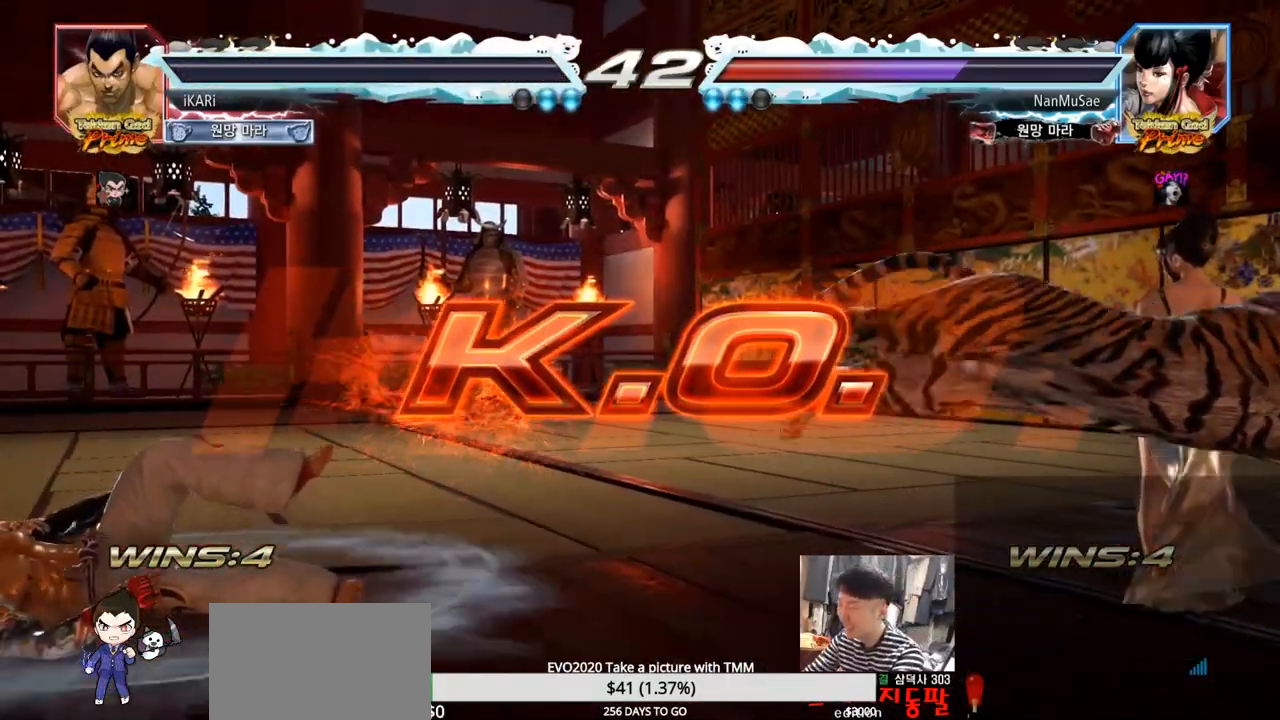
{"buttons": [], "left_stick": "center", "events": []}
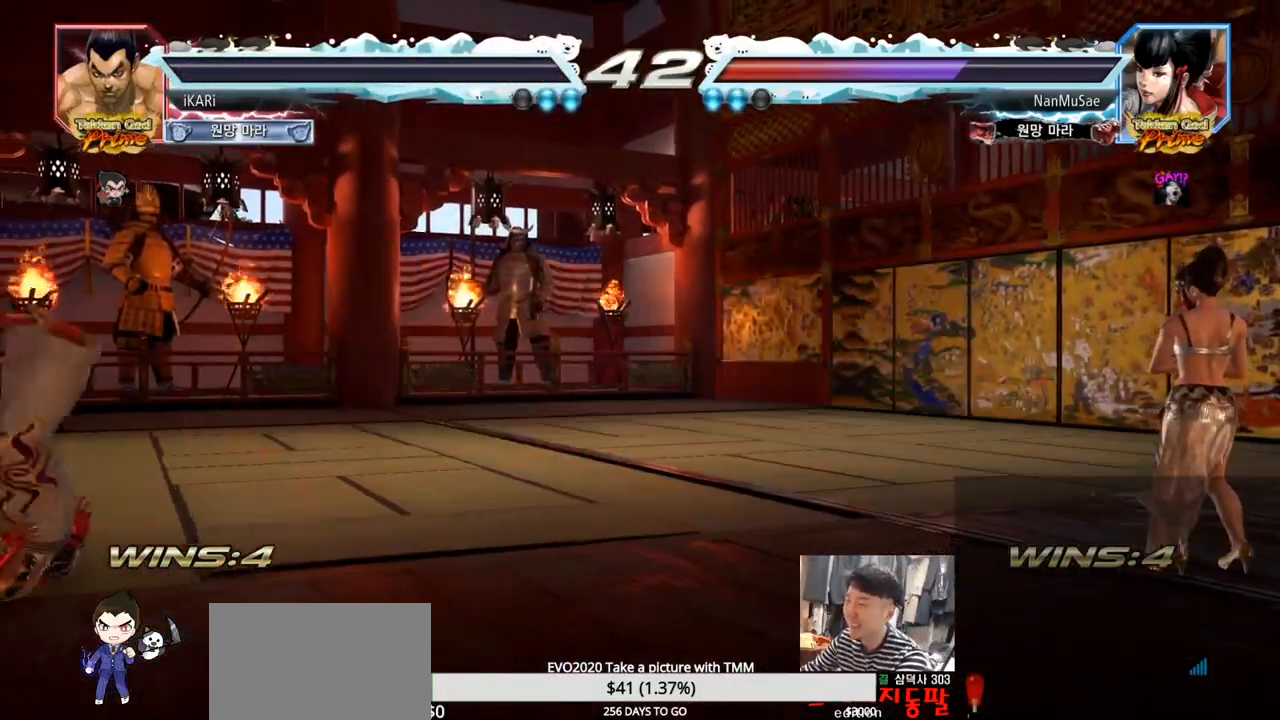
{"buttons": [], "left_stick": "center", "events": []}
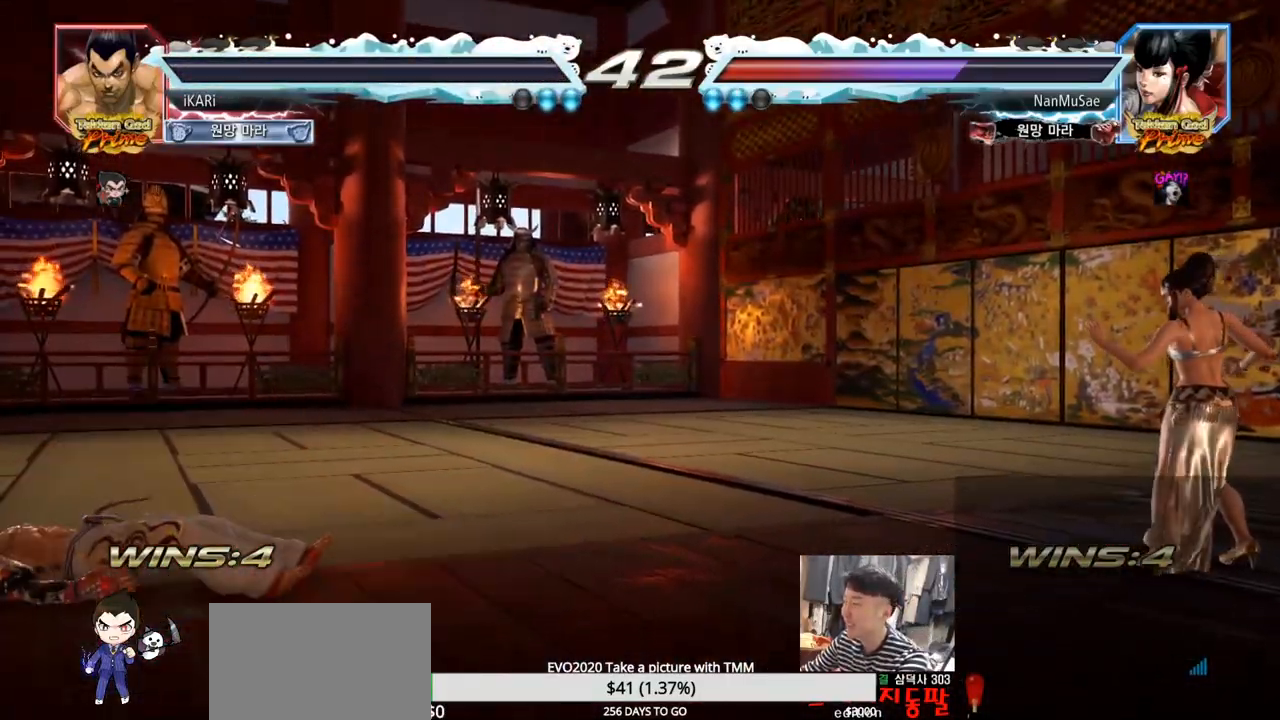
{"buttons": [], "left_stick": "center", "events": []}
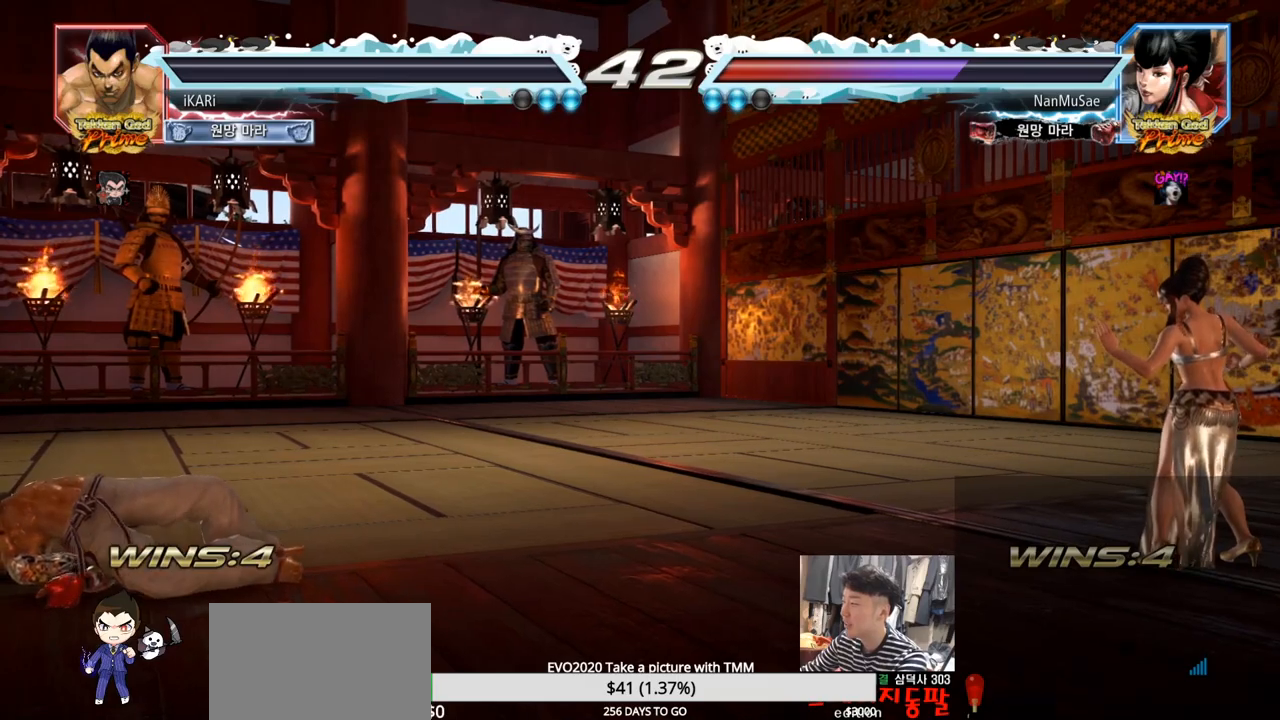
{"buttons": [], "left_stick": "center", "events": []}
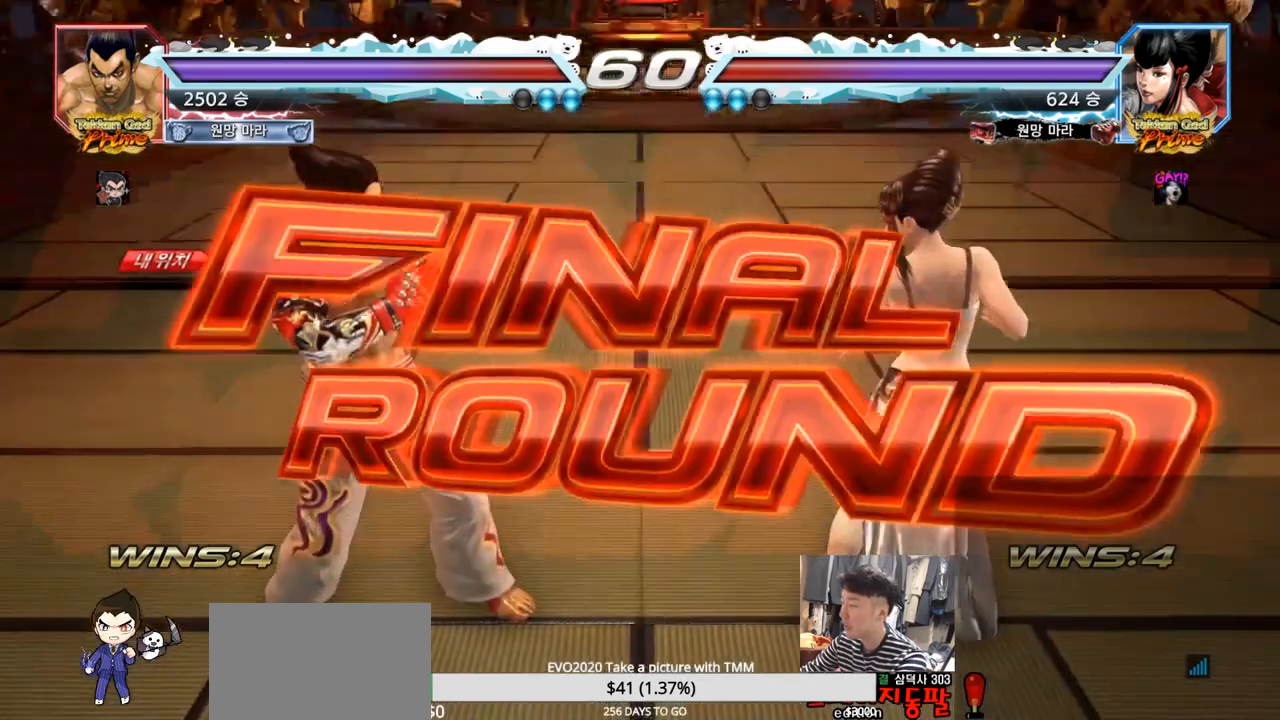
{"buttons": [], "left_stick": "center", "events": []}
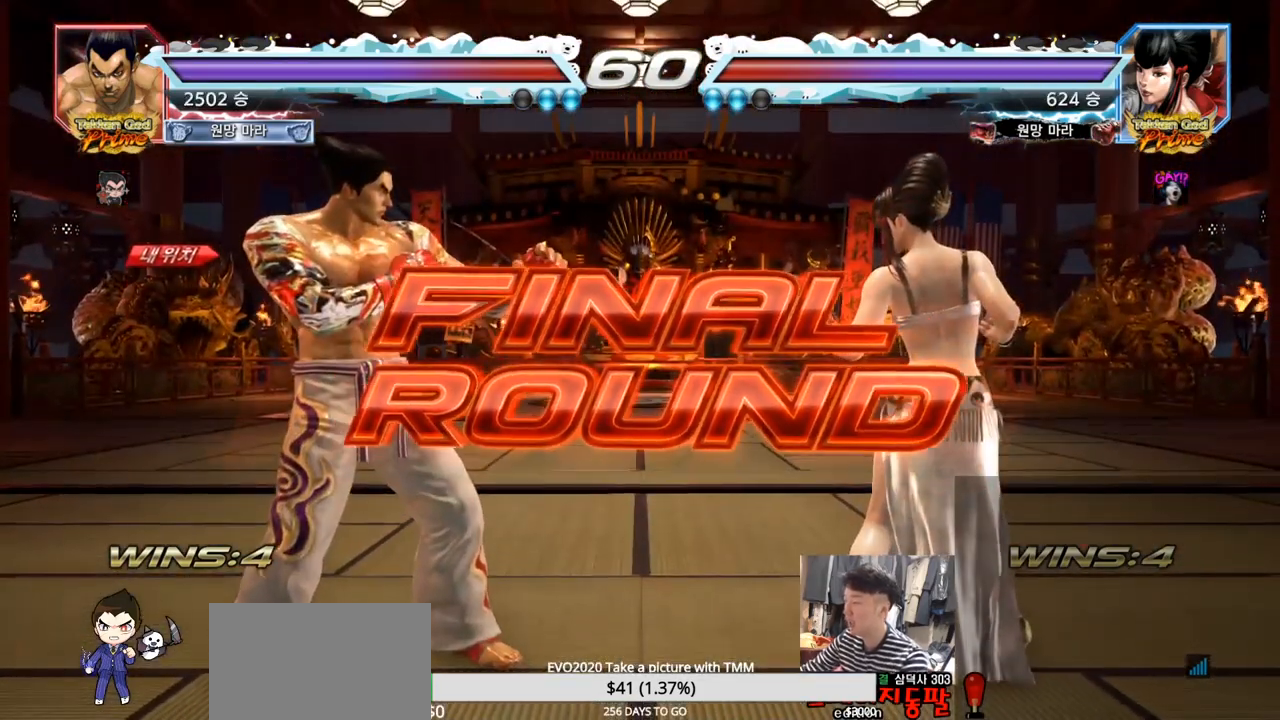
{"buttons": [], "left_stick": "center", "events": []}
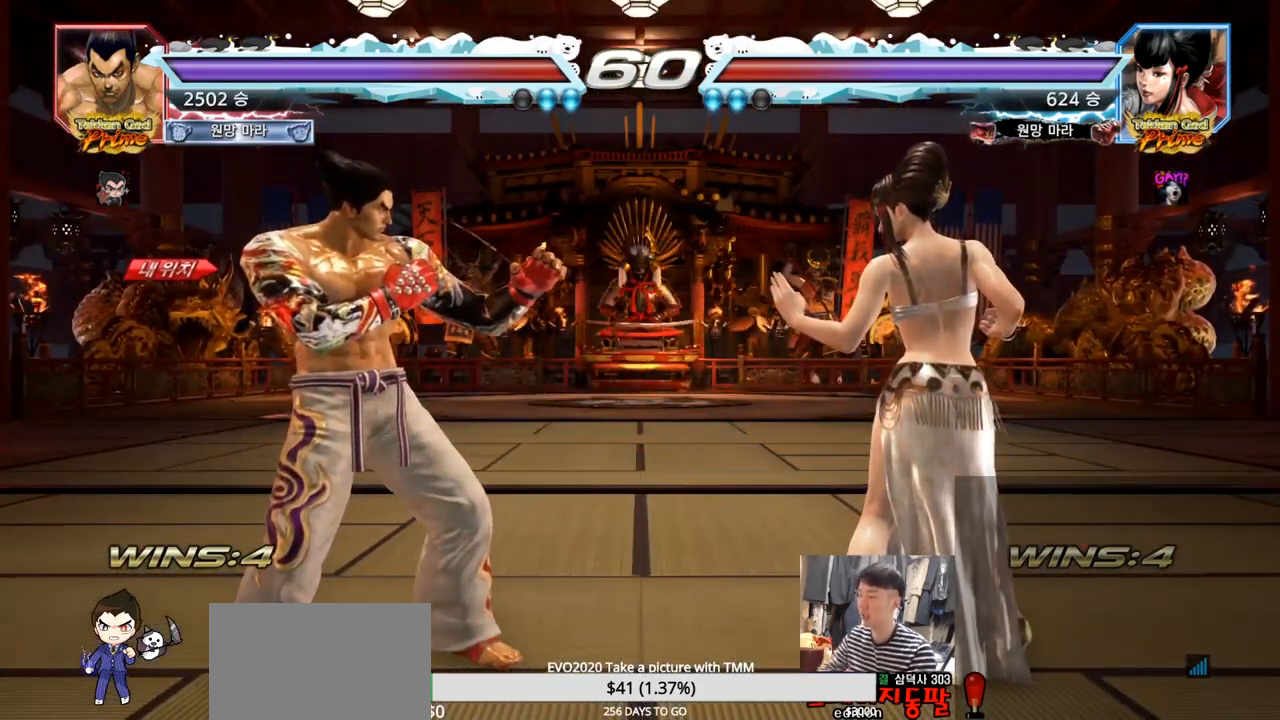
{"buttons": [], "left_stick": "center", "events": []}
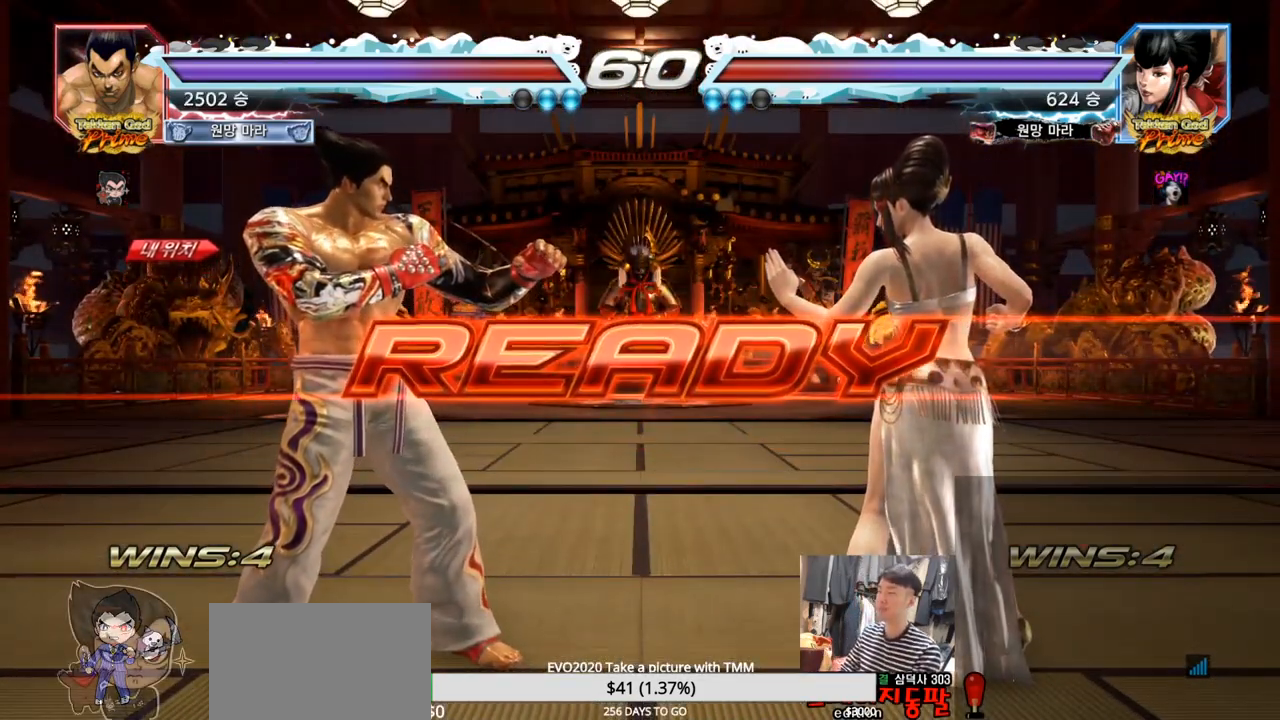
{"buttons": [], "left_stick": "down", "events": [[317, "SQUARE", "down"], [434, "SQUARE", "up"], [434, "left_stick", "down"]]}